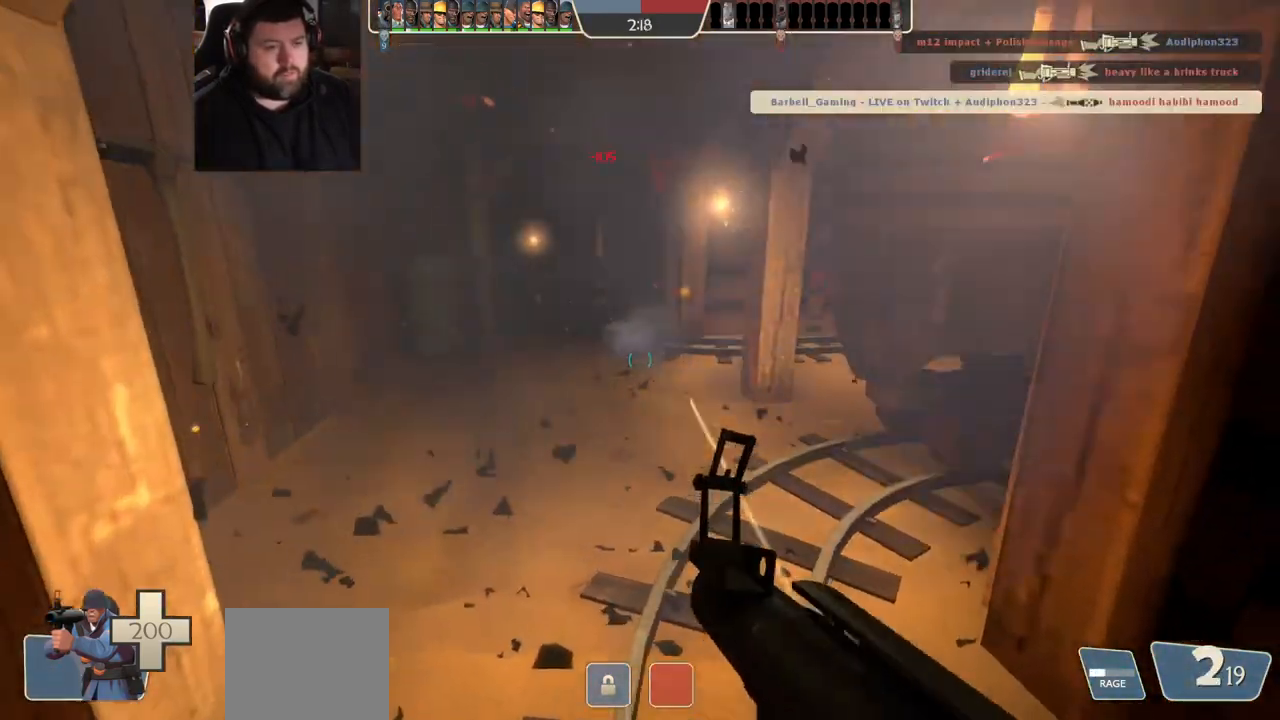
Gameplay with a controller (PlayStation layout); each line is a JSON object with the inputs held at the frame after it. "events" lists button and stick changes between this image and that frame as [ms after this image, input, new state], when the widget could be followed in between. Not read: R1.
{"buttons": [], "left_stick": "down", "right_stick": "center", "events": [[17, "SQUARE", "up"]]}
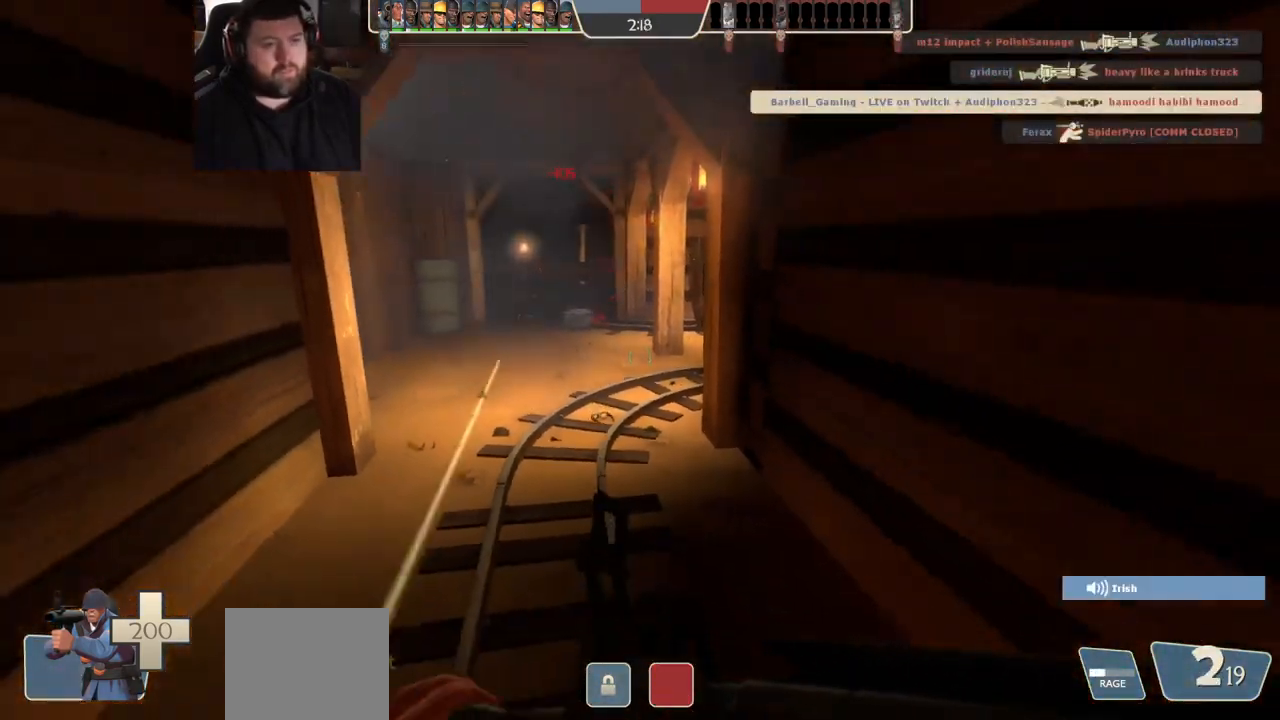
{"buttons": [], "left_stick": "center", "right_stick": "center", "events": [[17, "left_stick", "down-left"], [150, "SQUARE", "down"], [233, "SQUARE", "up"], [233, "left_stick", "center"], [300, "SQUARE", "down"], [383, "SQUARE", "up"]]}
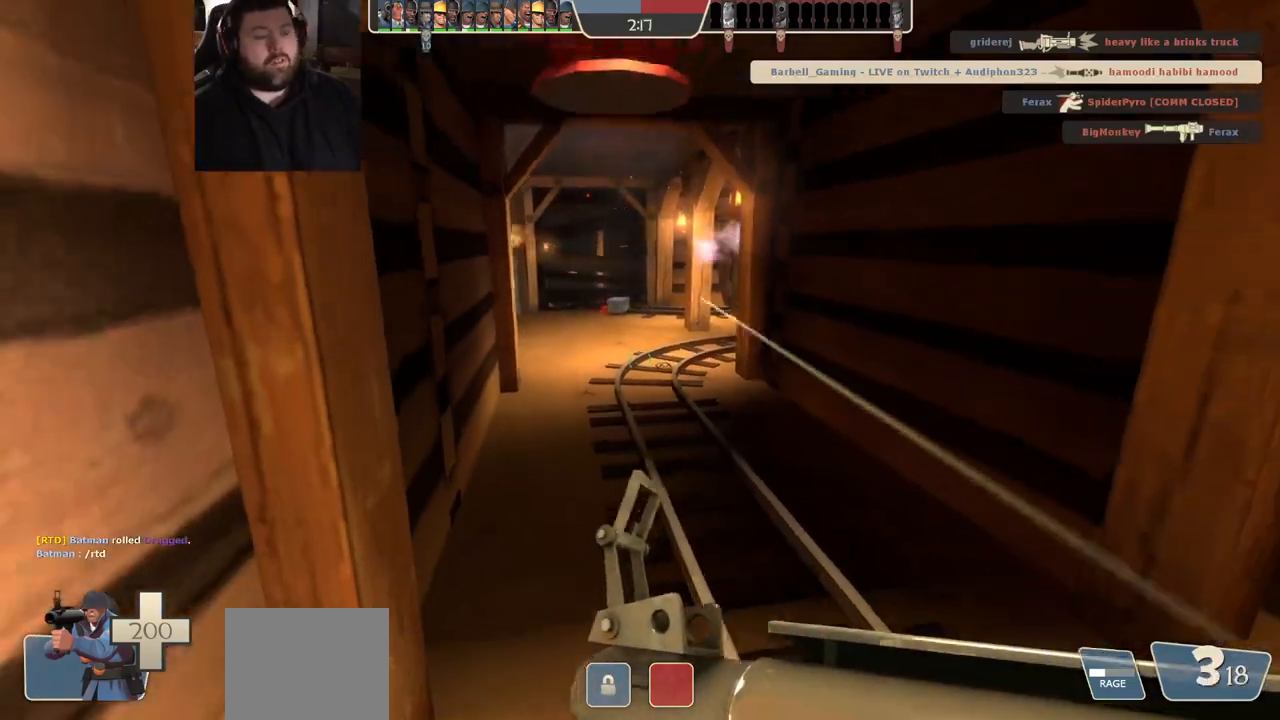
{"buttons": [], "left_stick": "center", "right_stick": "center", "events": []}
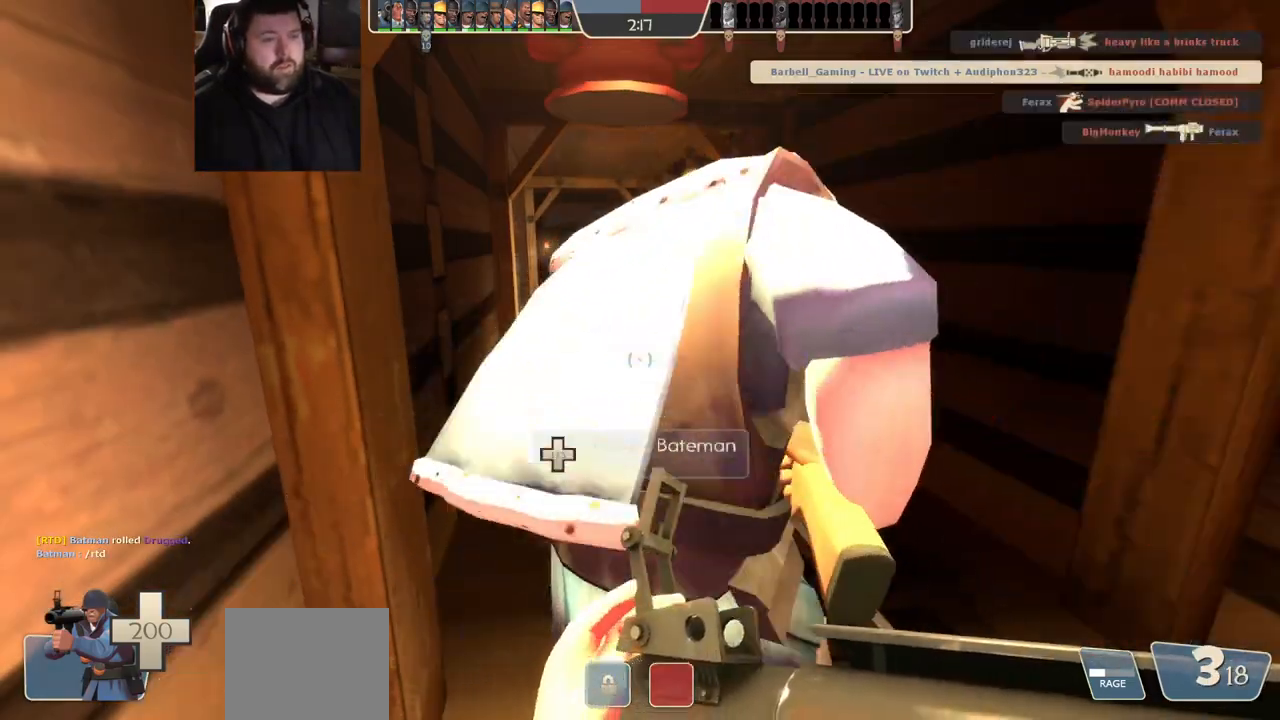
{"buttons": [], "left_stick": "center", "right_stick": "center", "events": [[67, "left_stick", "up-right"], [200, "left_stick", "up"], [217, "R2", "down"], [367, "R2", "up"], [417, "left_stick", "center"]]}
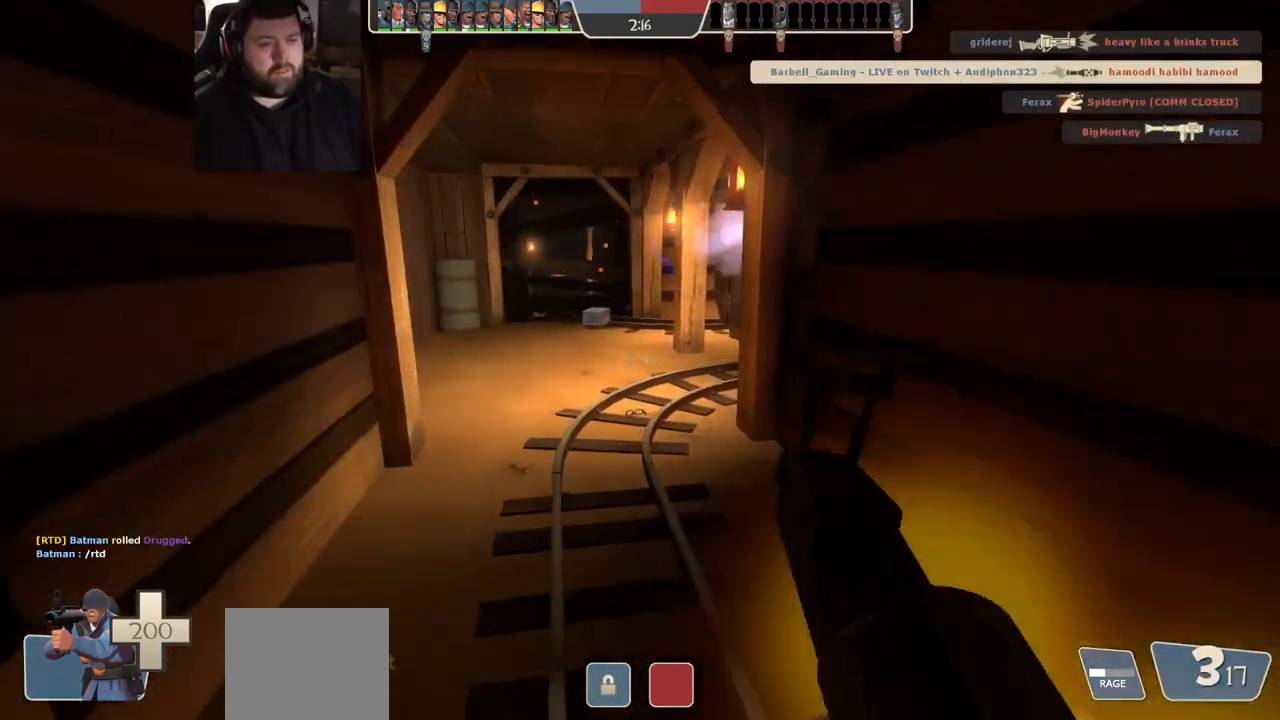
{"buttons": ["SQUARE"], "left_stick": "center", "right_stick": "center", "events": [[317, "SQUARE", "down"], [400, "SQUARE", "up"], [467, "SQUARE", "down"]]}
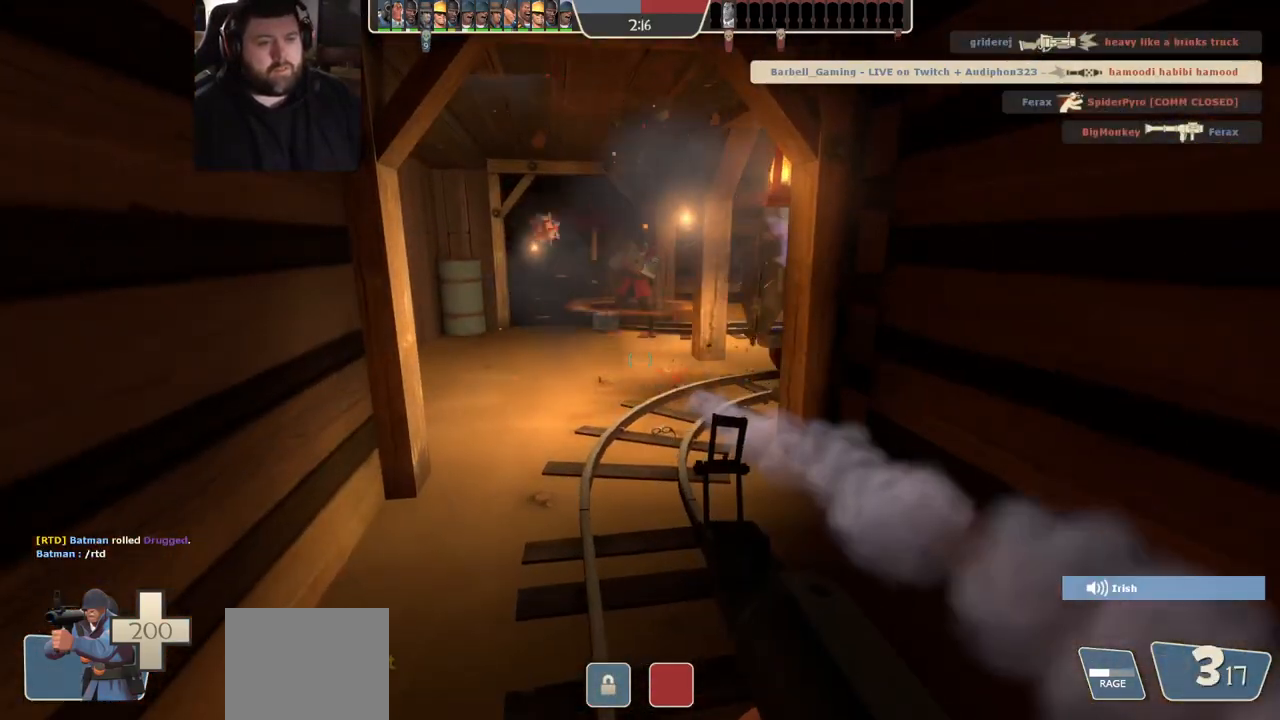
{"buttons": [], "left_stick": "down-left", "right_stick": "center", "events": [[33, "SQUARE", "up"], [117, "R2", "down"], [200, "left_stick", "down-left"], [300, "R2", "up"]]}
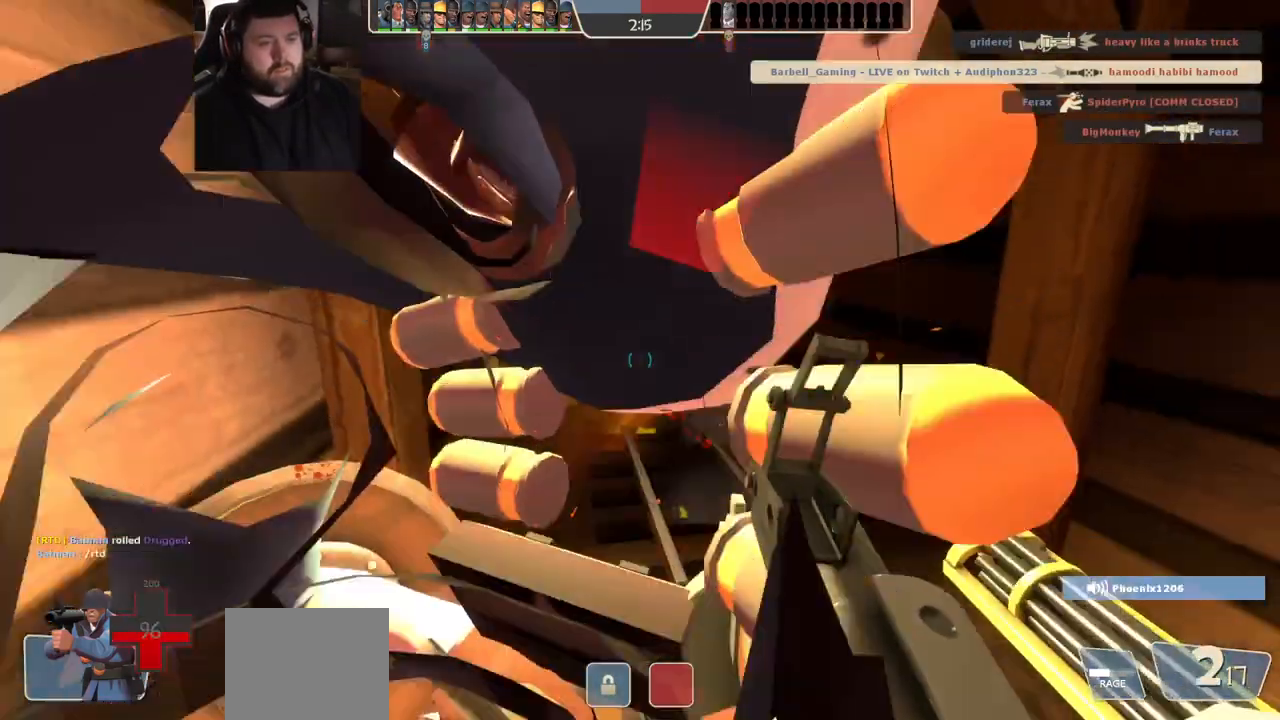
{"buttons": ["R2"], "left_stick": "down-left", "right_stick": "center", "events": [[67, "left_stick", "center"], [117, "left_stick", "up"], [433, "R2", "down"], [500, "left_stick", "down-left"]]}
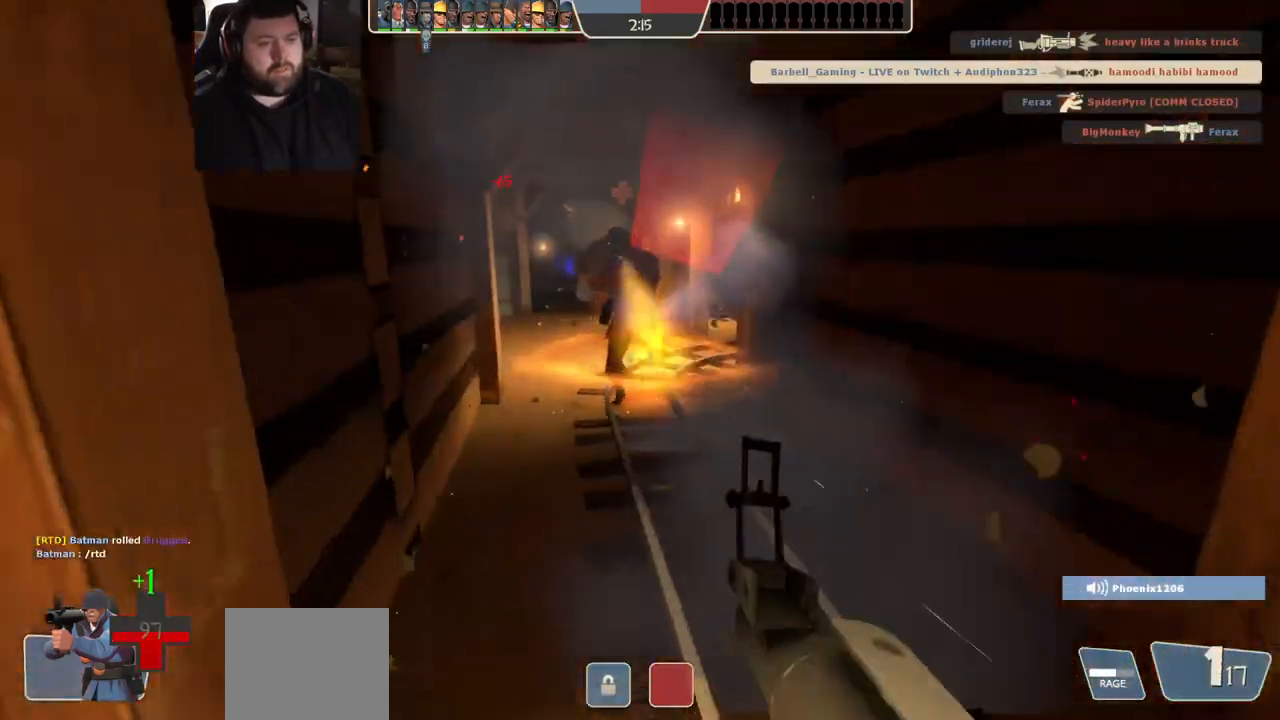
{"buttons": [], "left_stick": "down", "right_stick": "center", "events": [[17, "left_stick", "down"], [83, "R2", "up"], [183, "L1", "down"], [250, "L1", "up"]]}
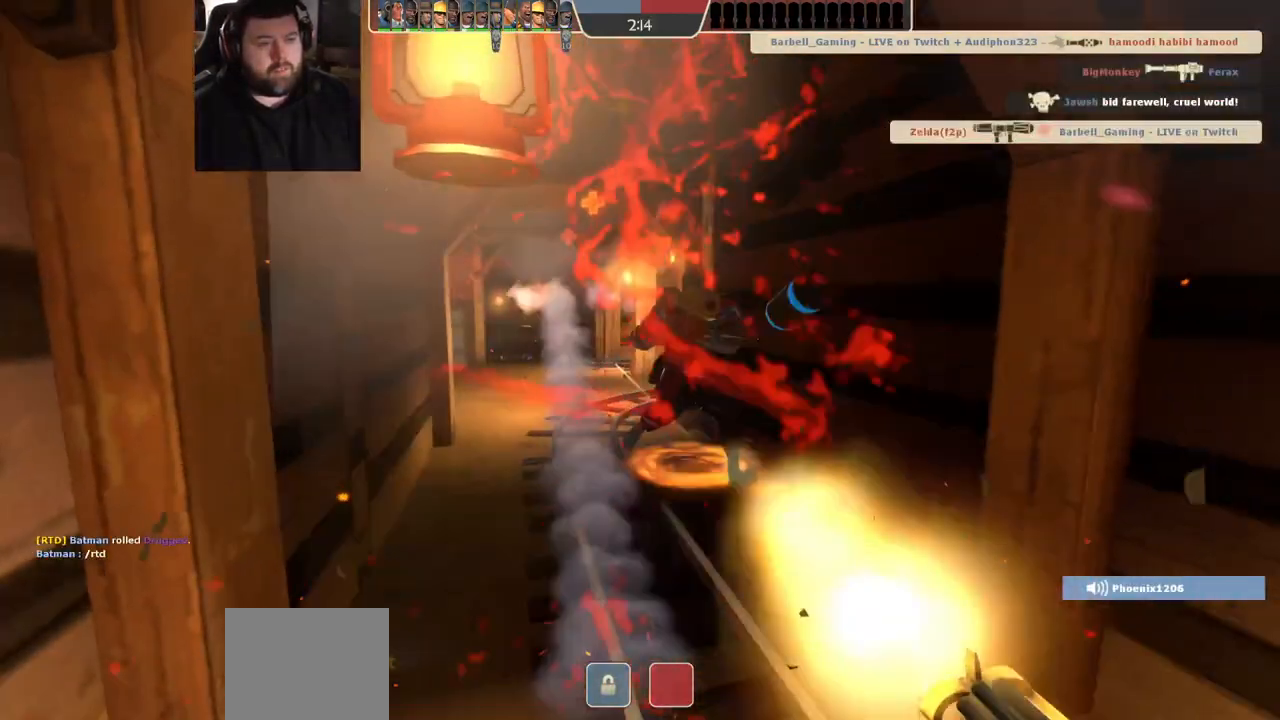
{"buttons": ["SQUARE"], "left_stick": "center", "right_stick": "center", "events": [[50, "left_stick", "center"], [150, "SQUARE", "down"], [233, "SQUARE", "up"], [317, "SQUARE", "down"], [367, "SQUARE", "up"], [467, "SQUARE", "down"]]}
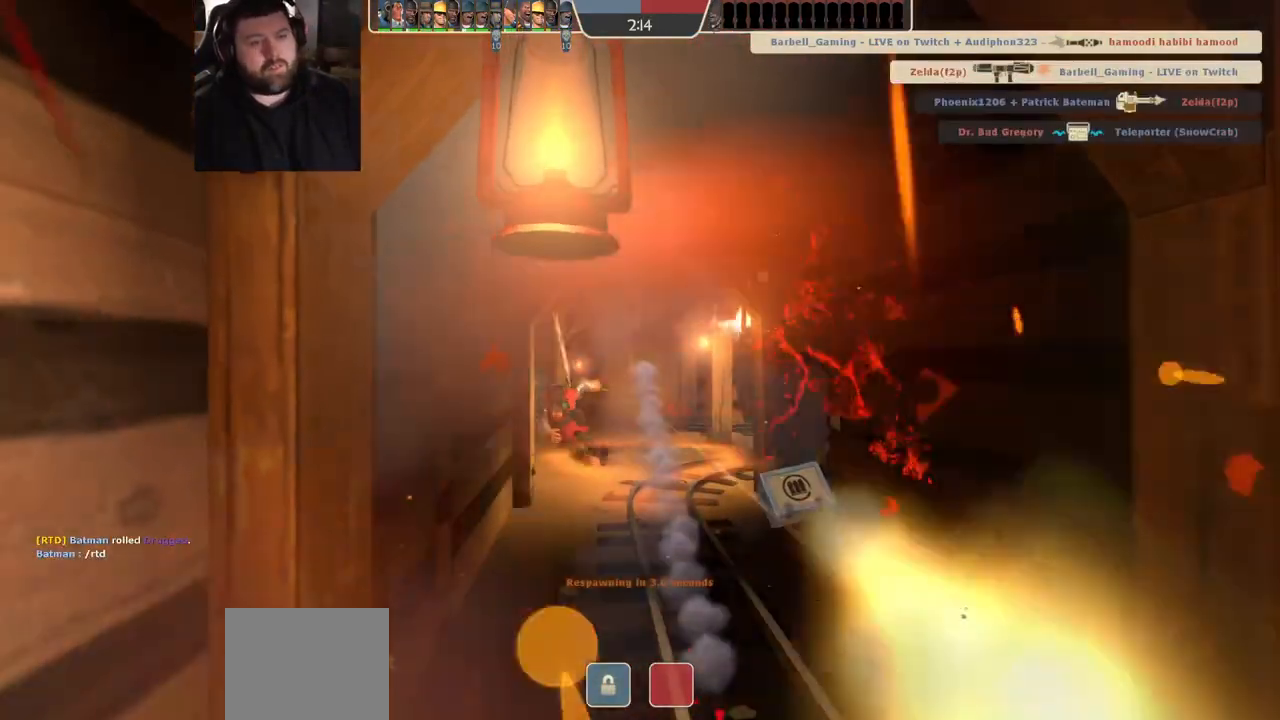
{"buttons": [], "left_stick": "center", "right_stick": "center", "events": [[67, "SQUARE", "up"]]}
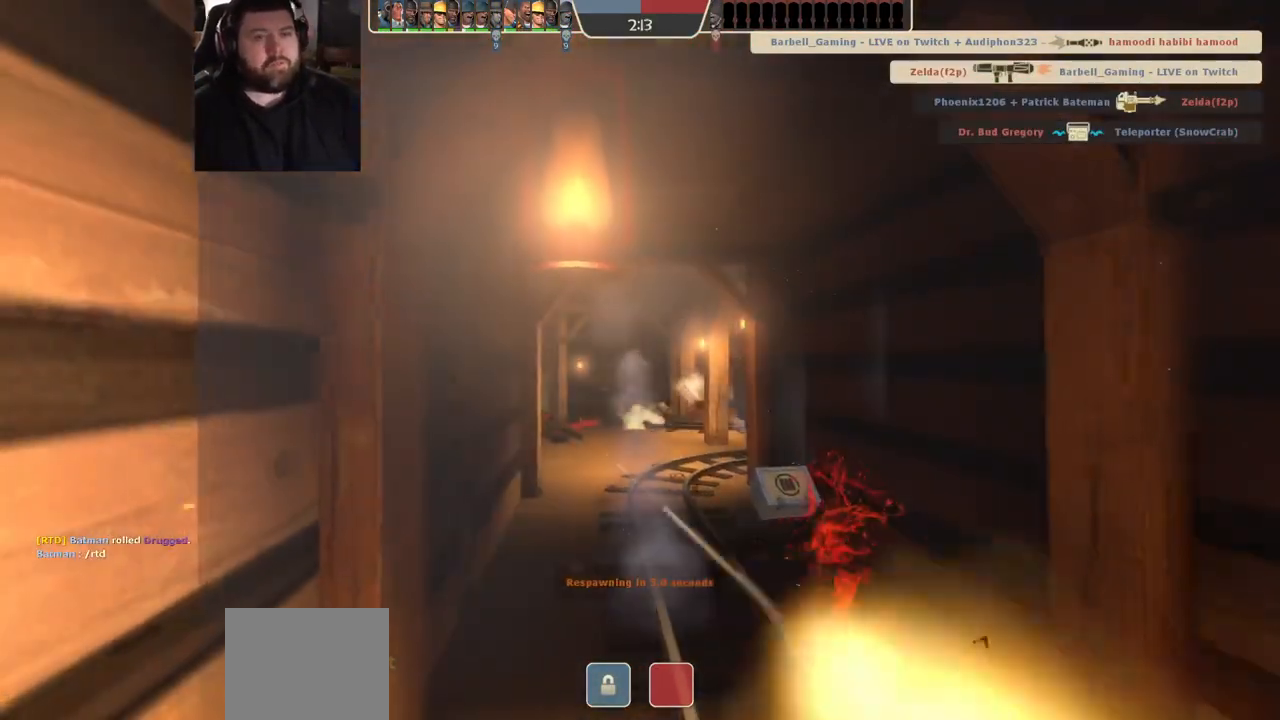
{"buttons": [], "left_stick": "center", "right_stick": "center", "events": []}
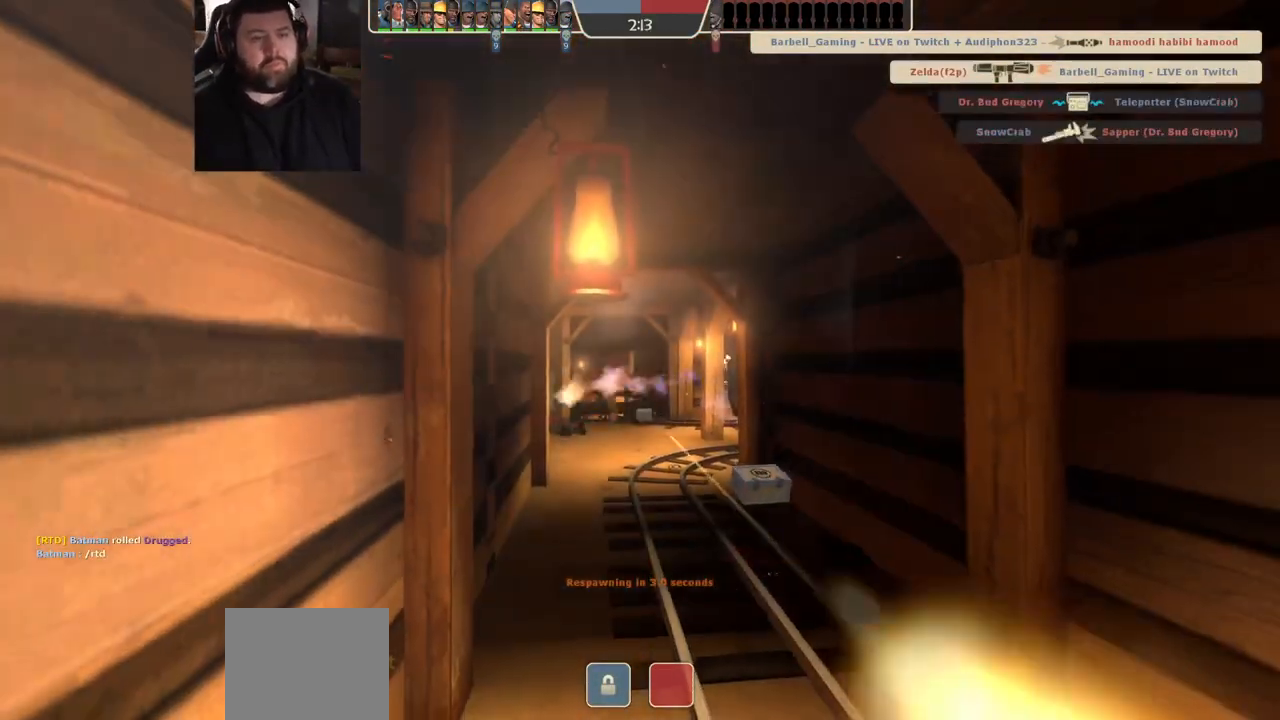
{"buttons": [], "left_stick": "center", "right_stick": "center", "events": []}